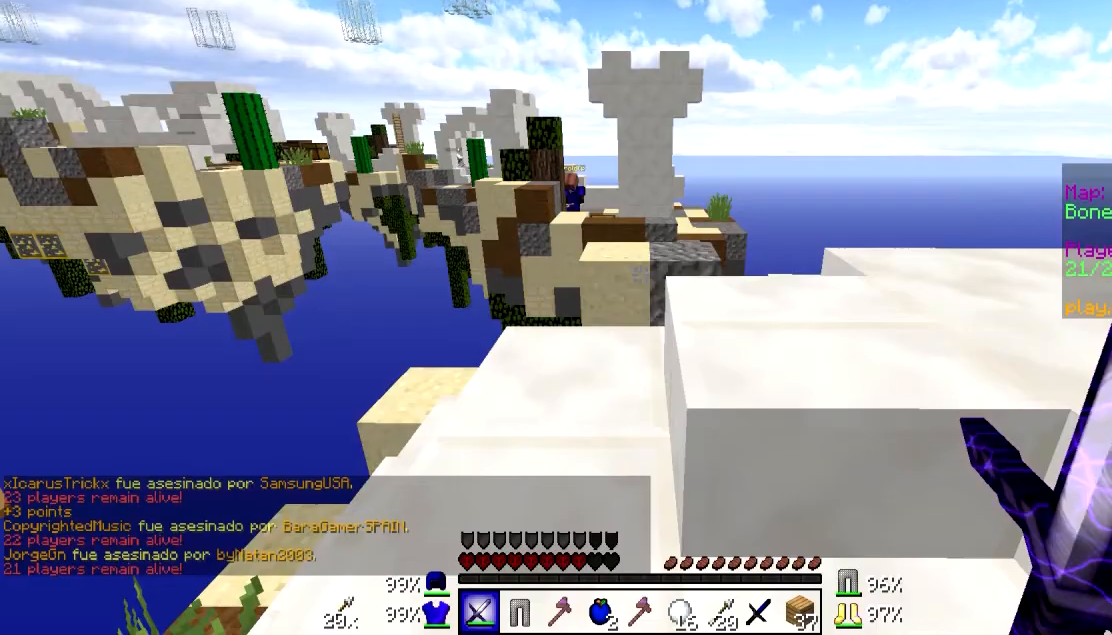
Gameplay with keyboard and mouse; each line is a JSON object with the keys and mouse buttons held at the frame after it. "events" lists presses ("down") and releases ("up") of "a", "d", "s", "w", "mouse_left" and "mouse_right" between this image and that frame as [ms after this image, input, new state], when the widget could be followed in between. "mouse_left", "mouse_right" = the "left", "right" buttons of the "mouse" list. No other keys are recorded. Fast repeated clicks can show as one long hold. Mouse movement is not recorded.
{"keys": ["w"], "mouse": [], "events": [[233, "w", "down"]]}
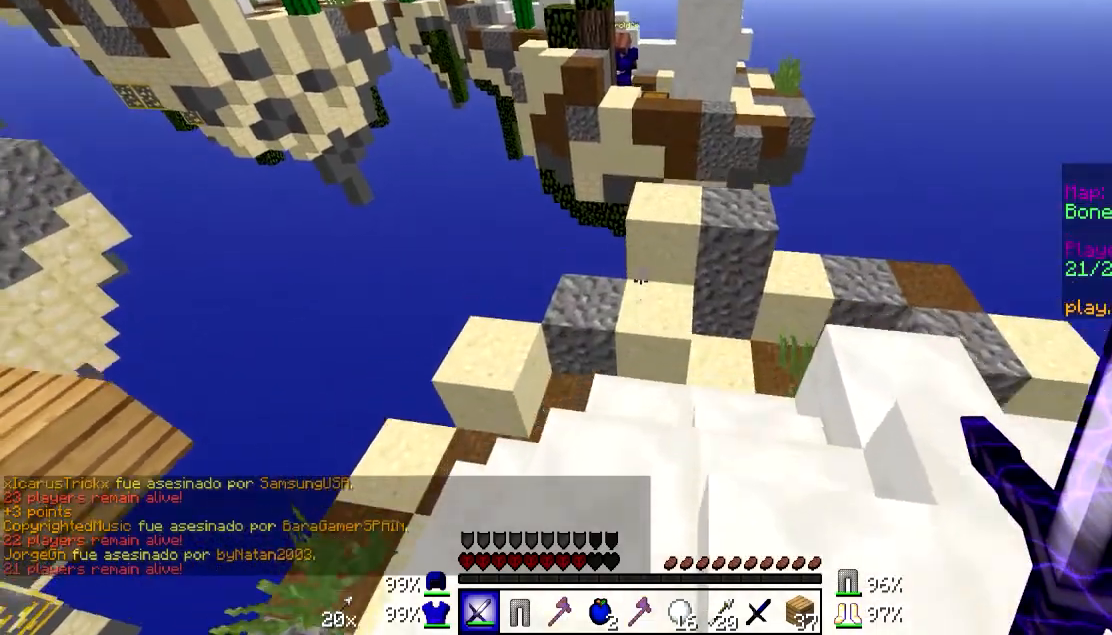
{"keys": [], "mouse": [], "events": [[383, "w", "up"]]}
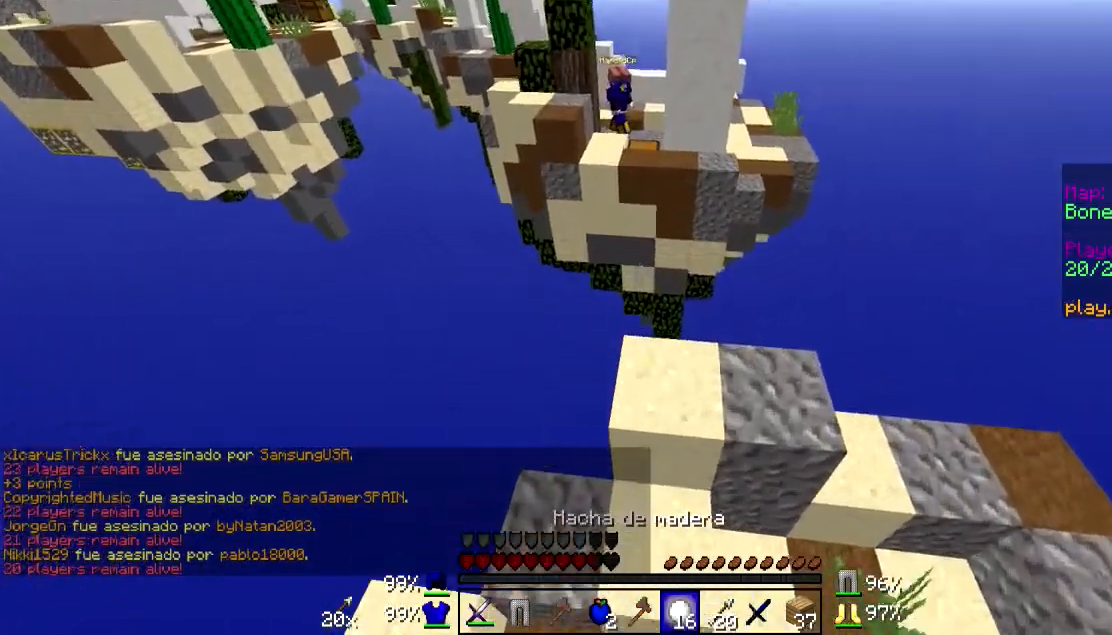
{"keys": ["a"], "mouse": [], "events": [[250, "a", "down"]]}
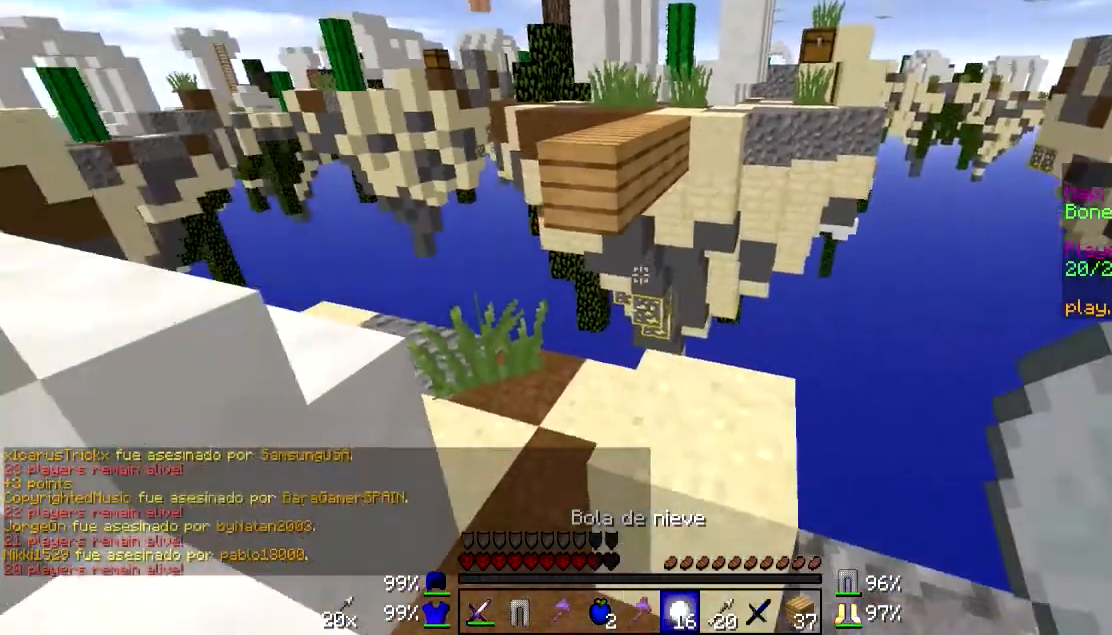
{"keys": ["a", "w"], "mouse": ["right"], "events": [[33, "a", "up"], [150, "w", "down"], [250, "a", "down"], [433, "mouse_right", "down"]]}
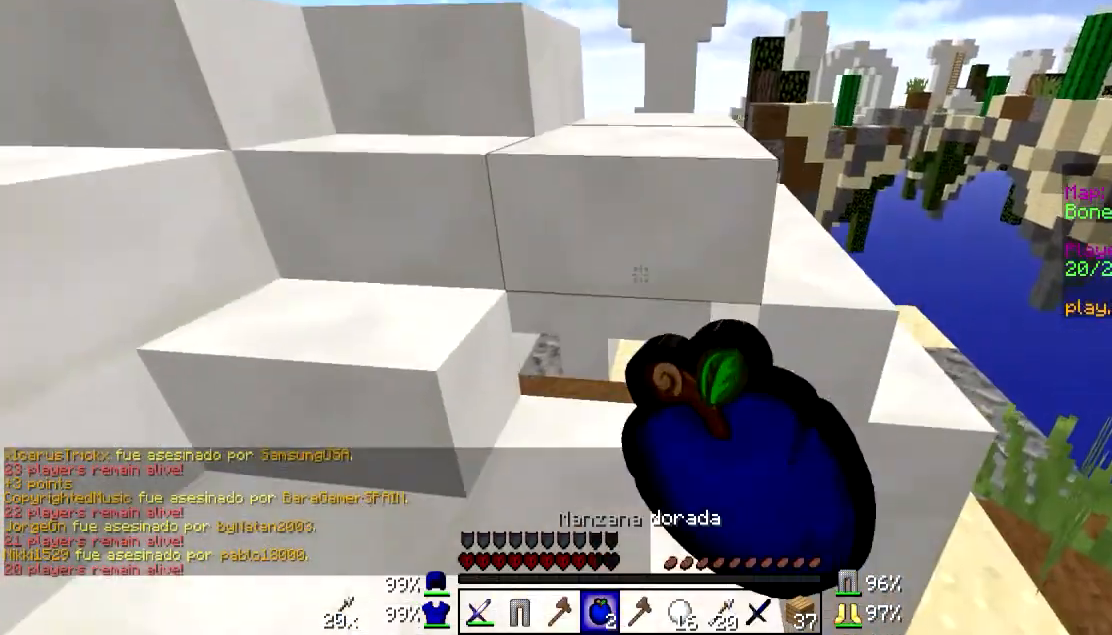
{"keys": ["a", "s"], "mouse": ["right"], "events": [[83, "d", "down"], [183, "a", "up"], [233, "d", "up"], [233, "w", "up"], [283, "a", "down"], [283, "s", "down"]]}
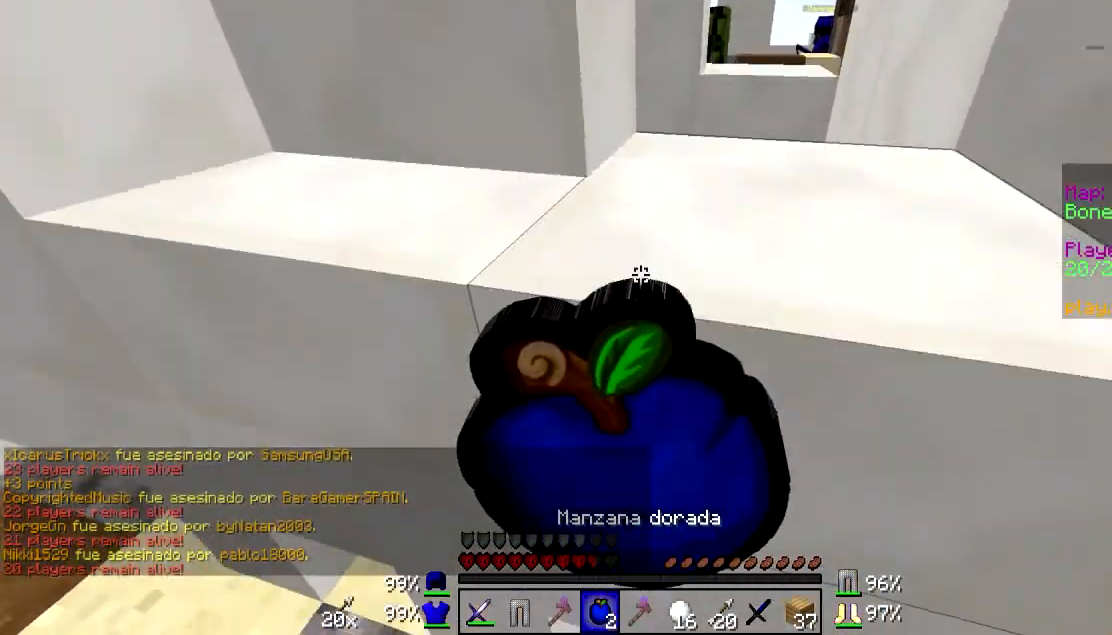
{"keys": ["a"], "mouse": ["right"], "events": [[383, "s", "up"]]}
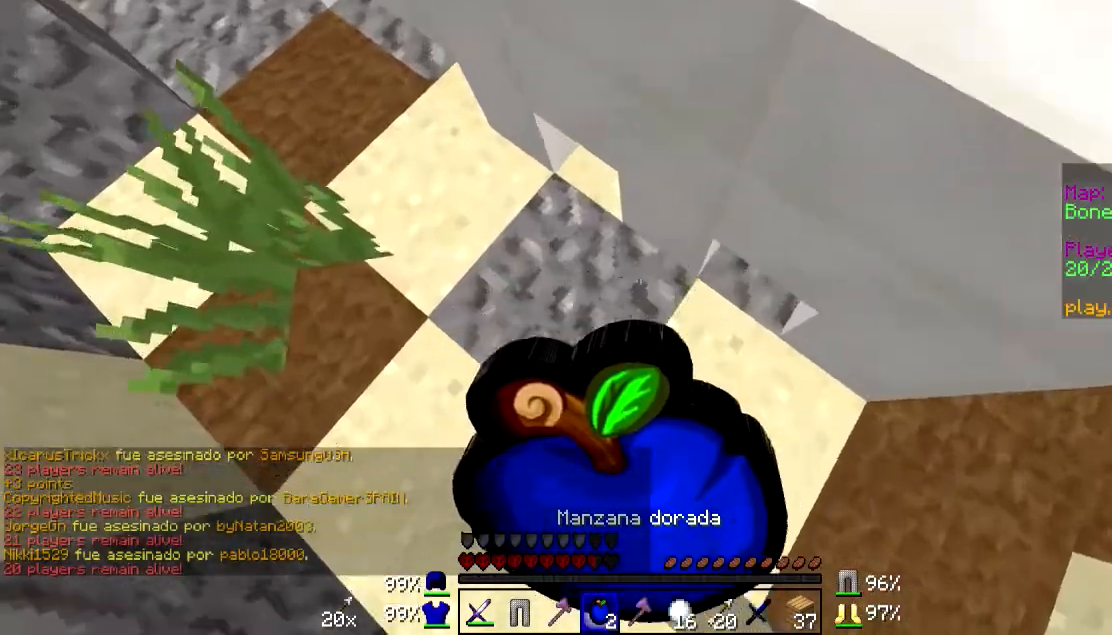
{"keys": ["a", "w"], "mouse": ["right"], "events": [[33, "a", "up"], [183, "s", "down"], [283, "a", "down"], [333, "s", "up"], [433, "w", "down"]]}
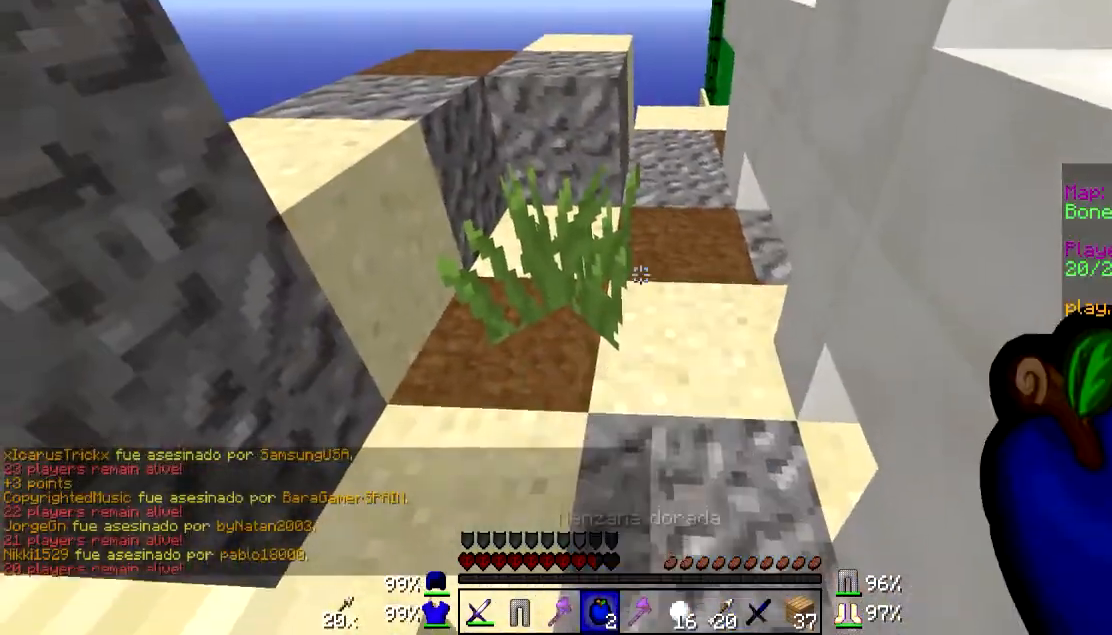
{"keys": ["w"], "mouse": [], "events": [[283, "a", "up"], [333, "mouse_right", "up"]]}
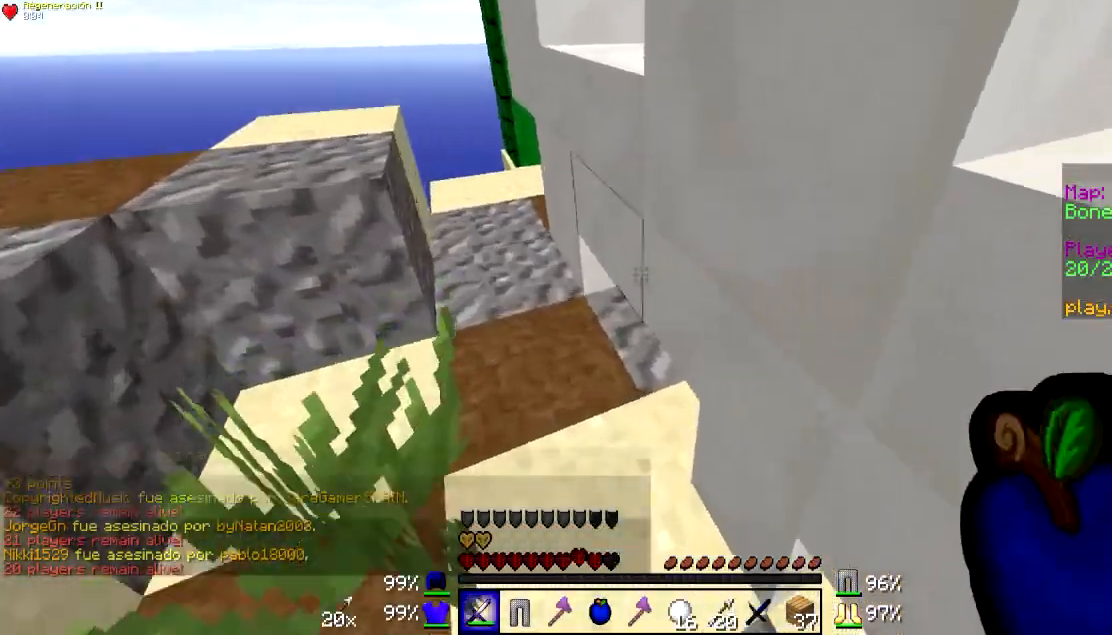
{"keys": ["a"], "mouse": [], "events": [[283, "a", "down"], [483, "w", "up"]]}
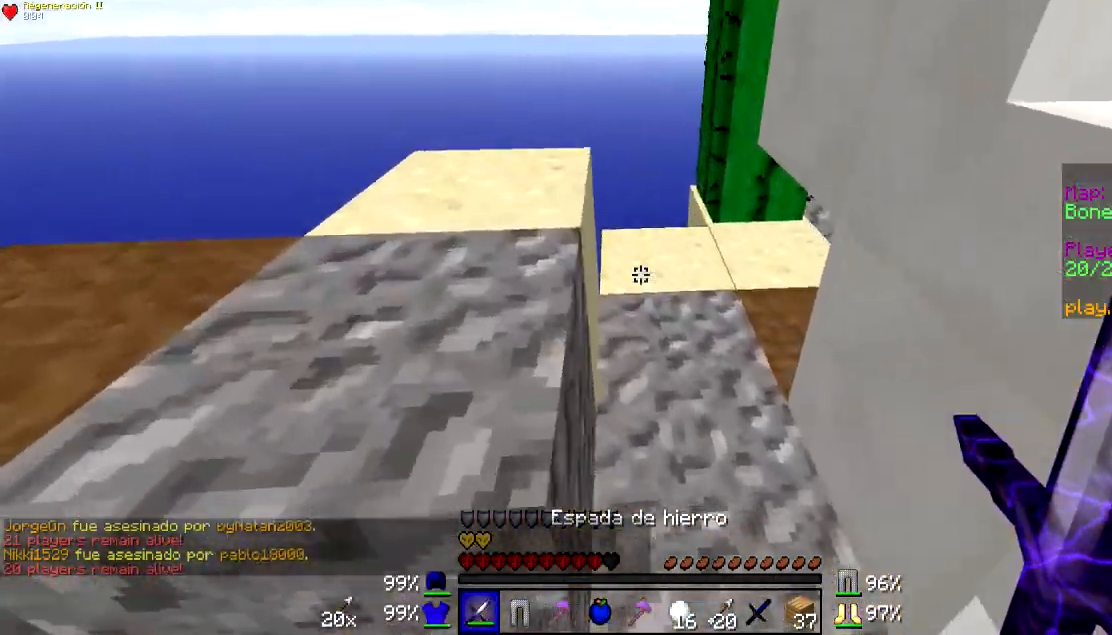
{"keys": ["w"], "mouse": [], "events": [[333, "w", "down"], [383, "a", "up"]]}
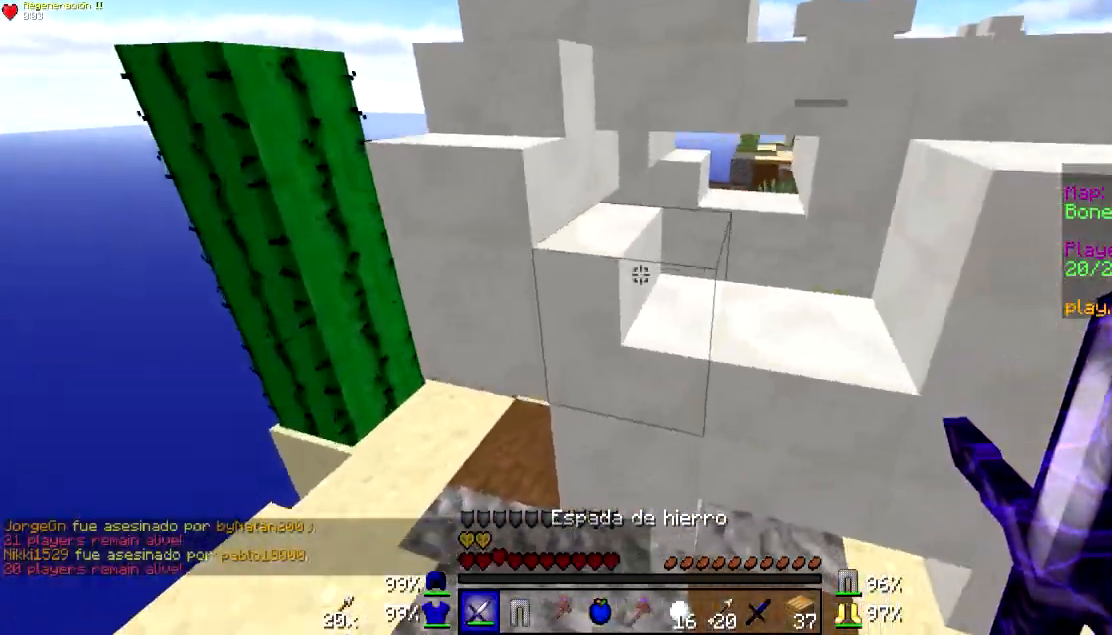
{"keys": ["w"], "mouse": [], "events": []}
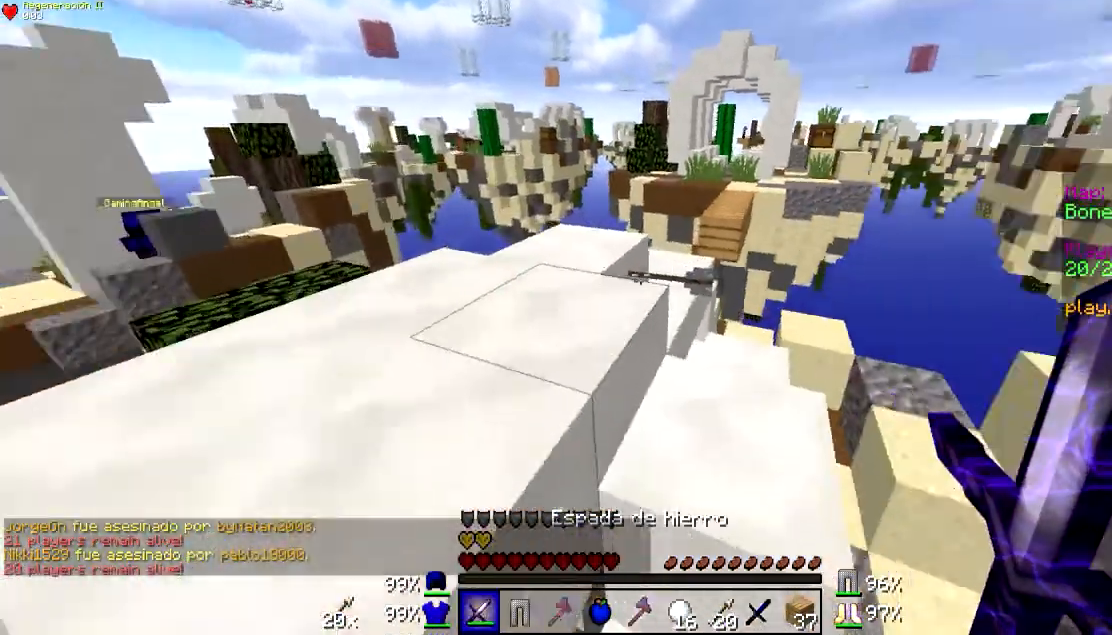
{"keys": ["w"], "mouse": [], "events": []}
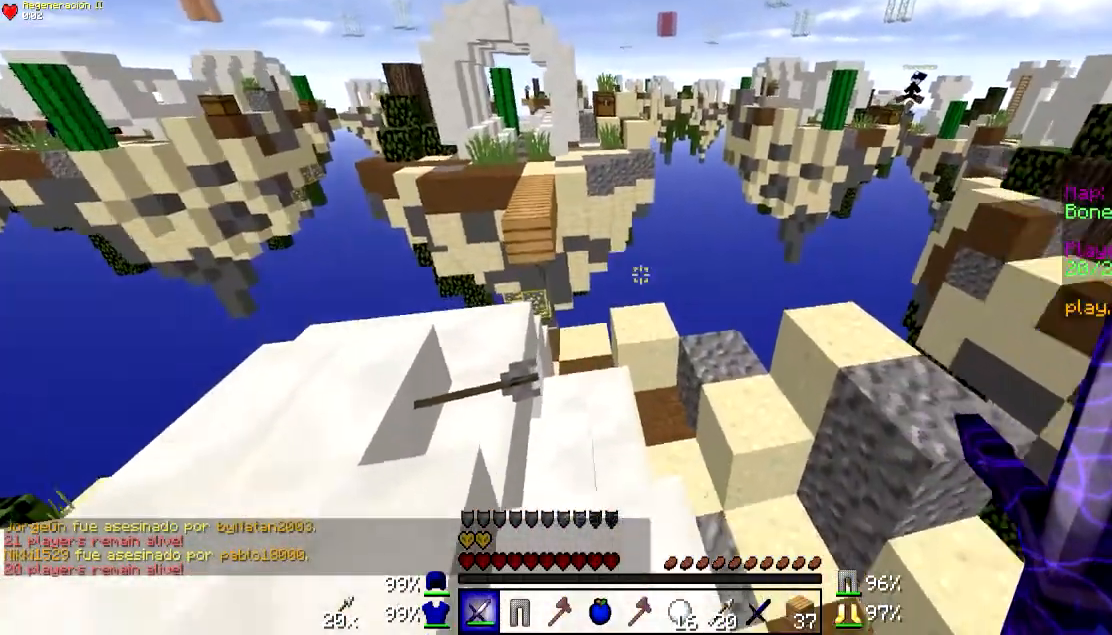
{"keys": ["a"], "mouse": [], "events": [[33, "a", "down"], [33, "w", "up"], [300, "w", "down"], [483, "w", "up"]]}
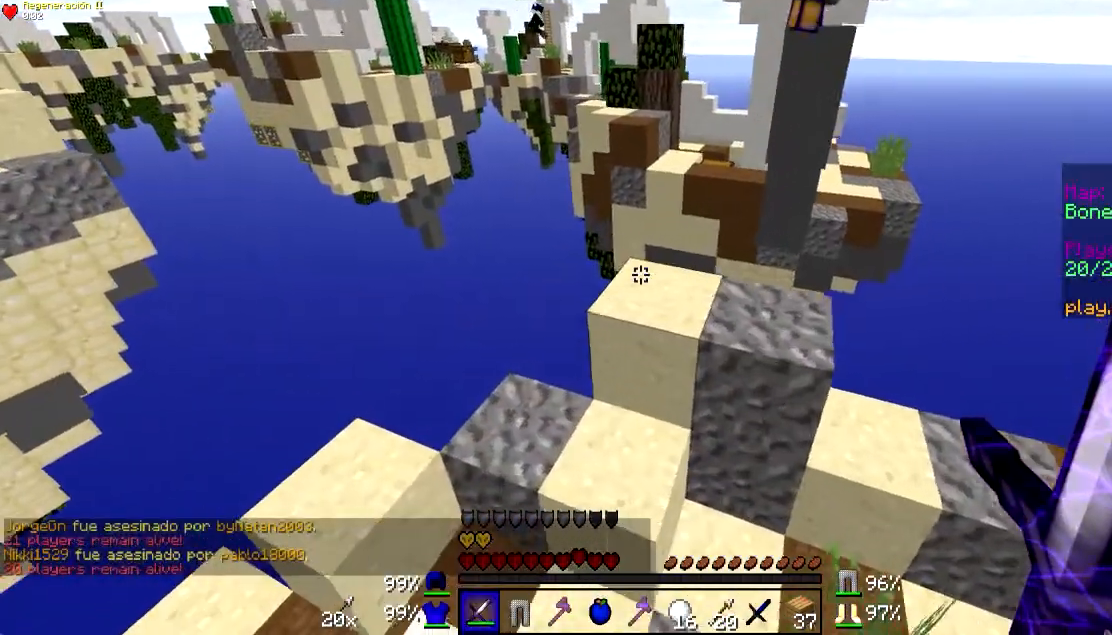
{"keys": ["a"], "mouse": [], "events": [[83, "a", "up"], [350, "a", "down"]]}
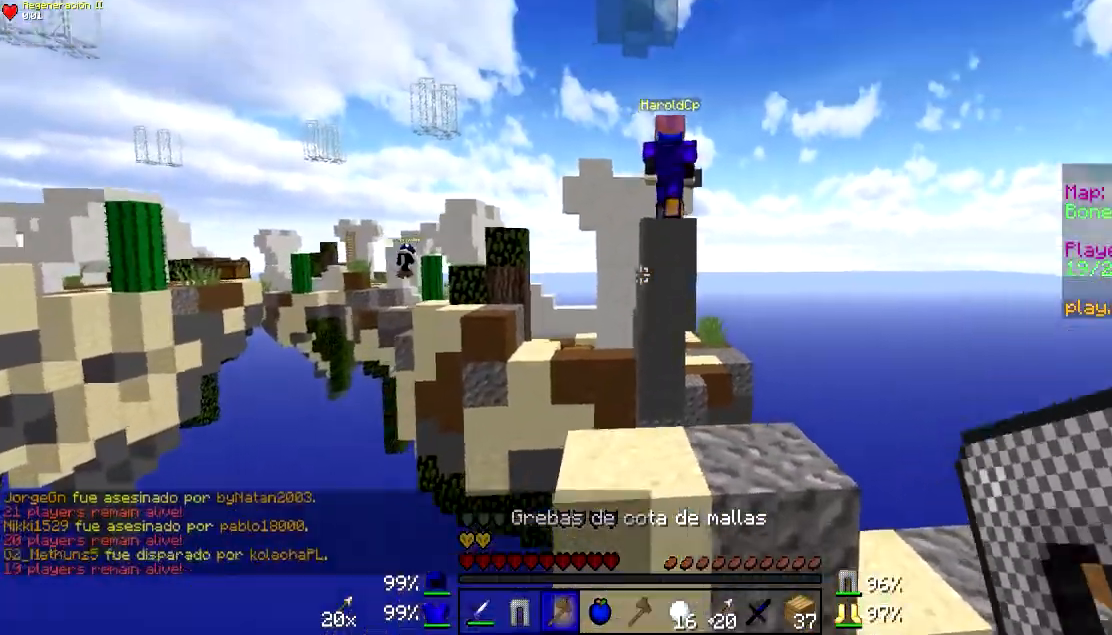
{"keys": [], "mouse": [], "events": [[50, "a", "up"]]}
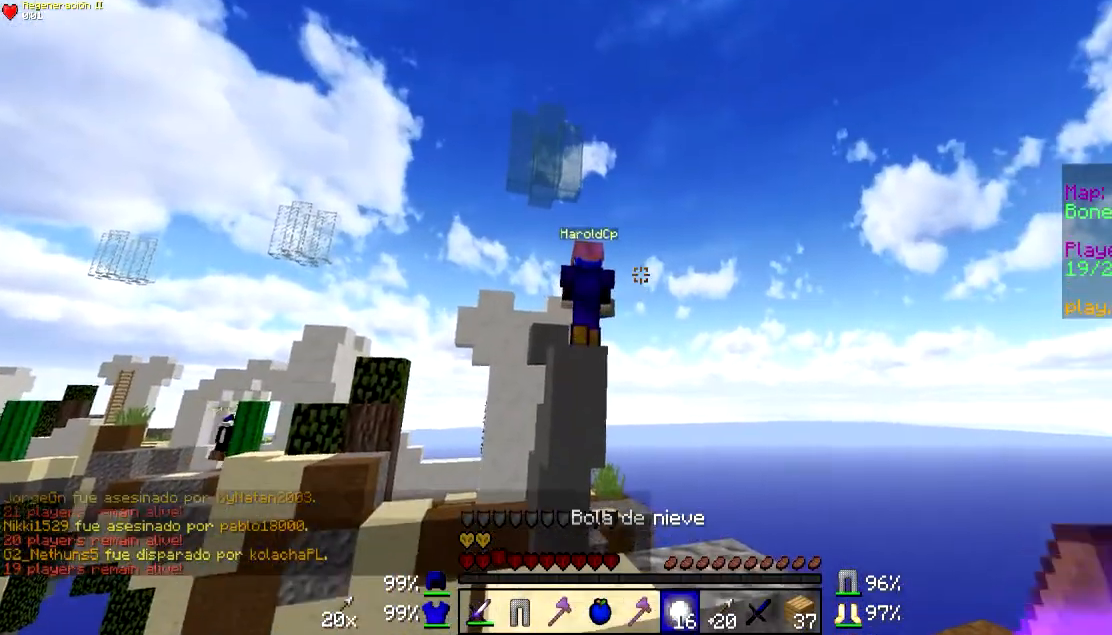
{"keys": [], "mouse": ["right"], "events": [[233, "a", "down"], [333, "a", "up"], [333, "mouse_right", "down"], [433, "mouse_right", "up"], [483, "mouse_right", "down"]]}
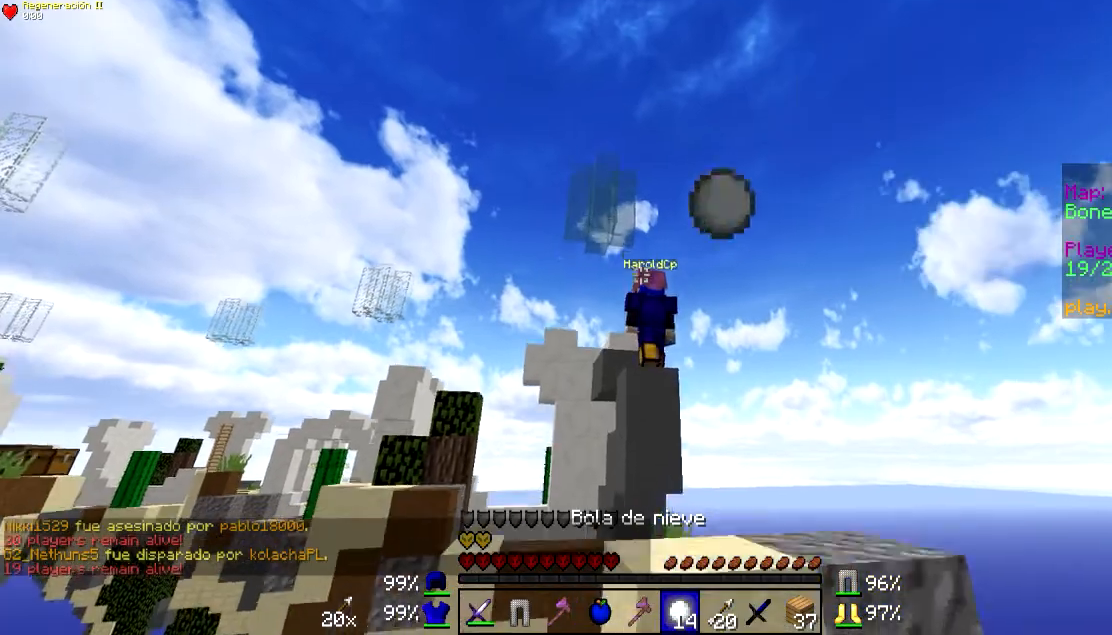
{"keys": [], "mouse": ["right"], "events": [[83, "mouse_right", "up"], [133, "mouse_right", "down"], [250, "mouse_right", "up"], [283, "mouse_right", "down"], [400, "mouse_right", "up"], [433, "mouse_right", "down"]]}
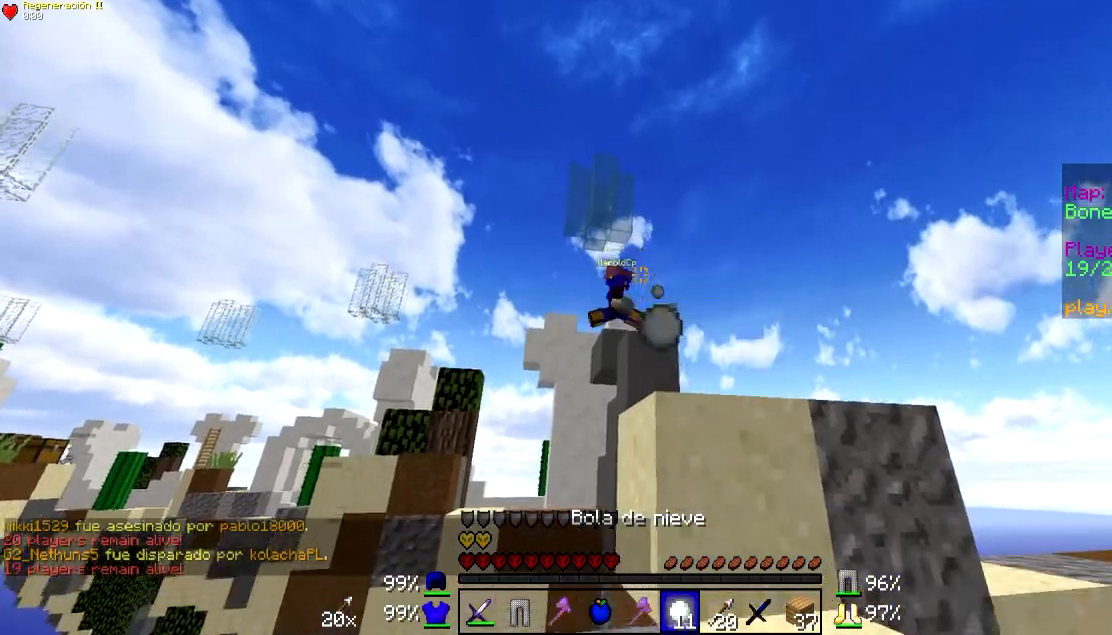
{"keys": ["d", "w"], "mouse": [], "events": [[33, "d", "down"], [33, "mouse_right", "up"], [100, "mouse_right", "down"], [200, "mouse_right", "up"], [233, "mouse_right", "down"], [333, "mouse_right", "up"], [500, "w", "down"]]}
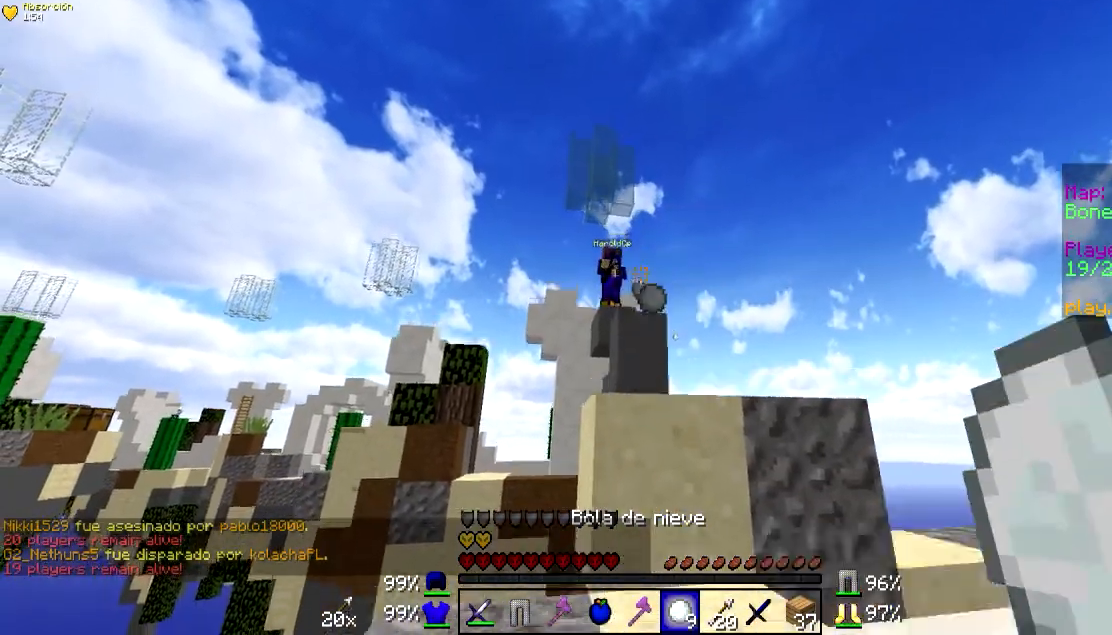
{"keys": ["w"], "mouse": [], "events": [[33, "mouse_right", "down"], [83, "d", "up"], [150, "mouse_right", "up"], [283, "a", "down"], [433, "a", "up"]]}
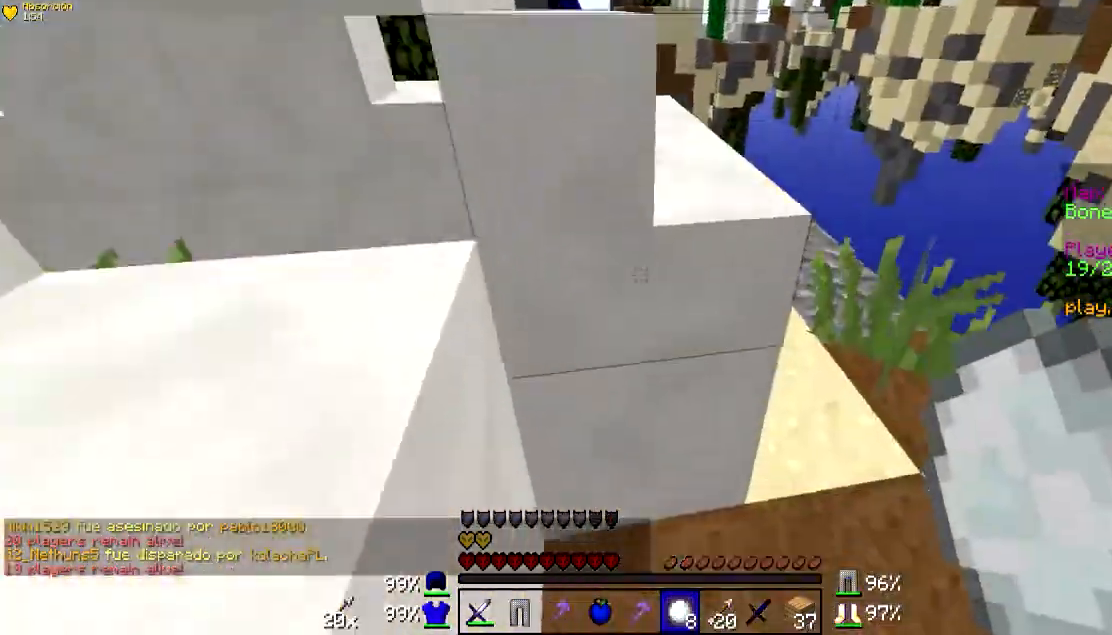
{"keys": ["d", "w"], "mouse": [], "events": [[483, "d", "down"]]}
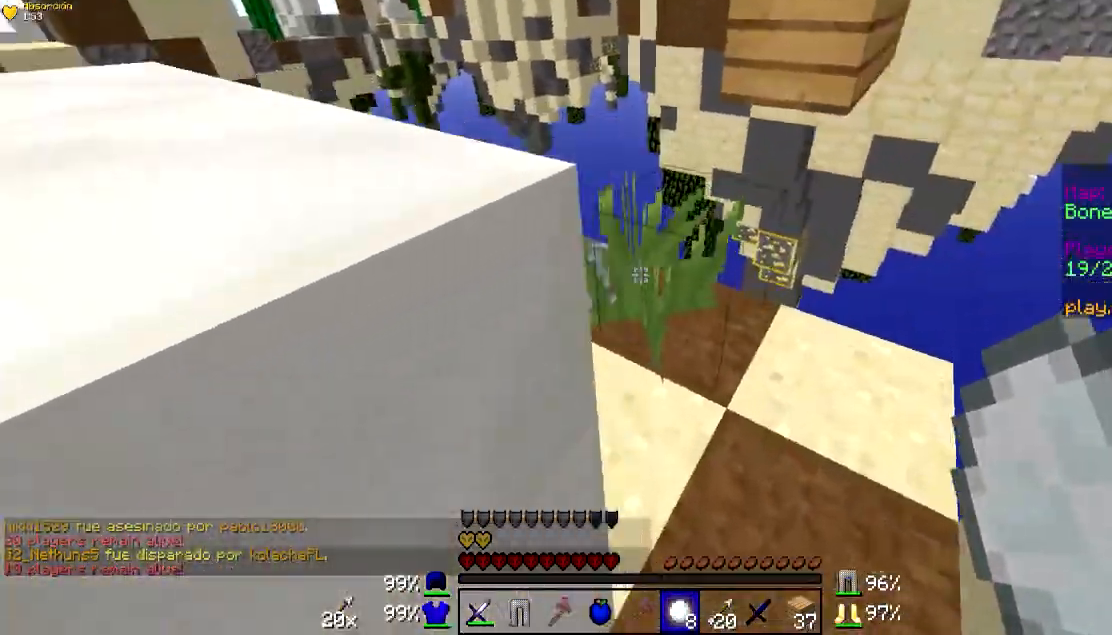
{"keys": ["w"], "mouse": [], "events": [[100, "d", "up"]]}
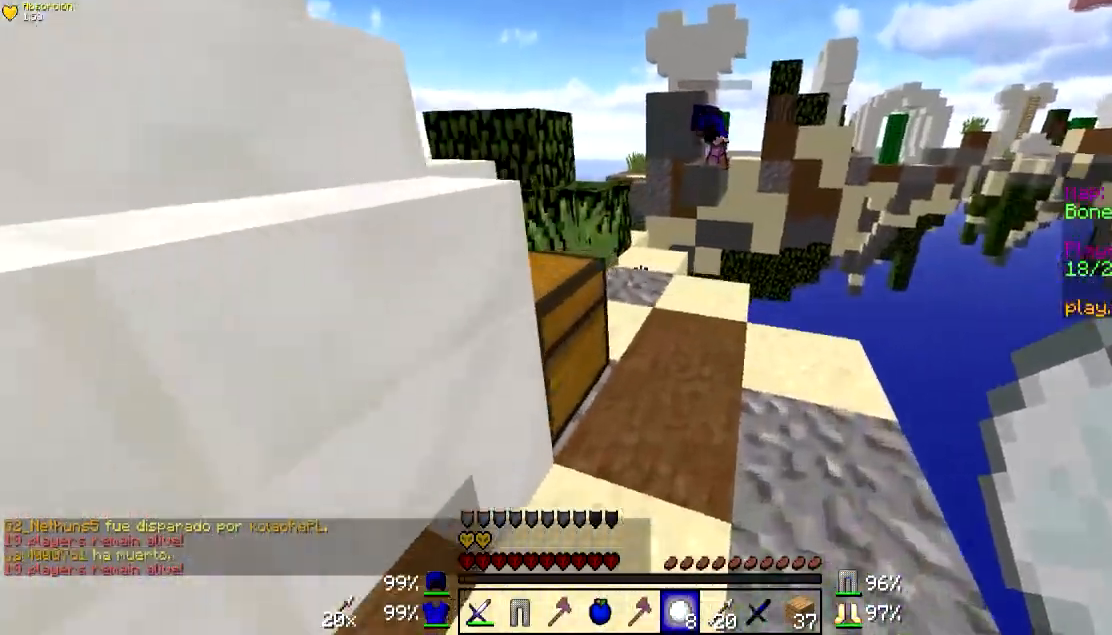
{"keys": ["a", "w"], "mouse": [], "events": [[333, "a", "down"]]}
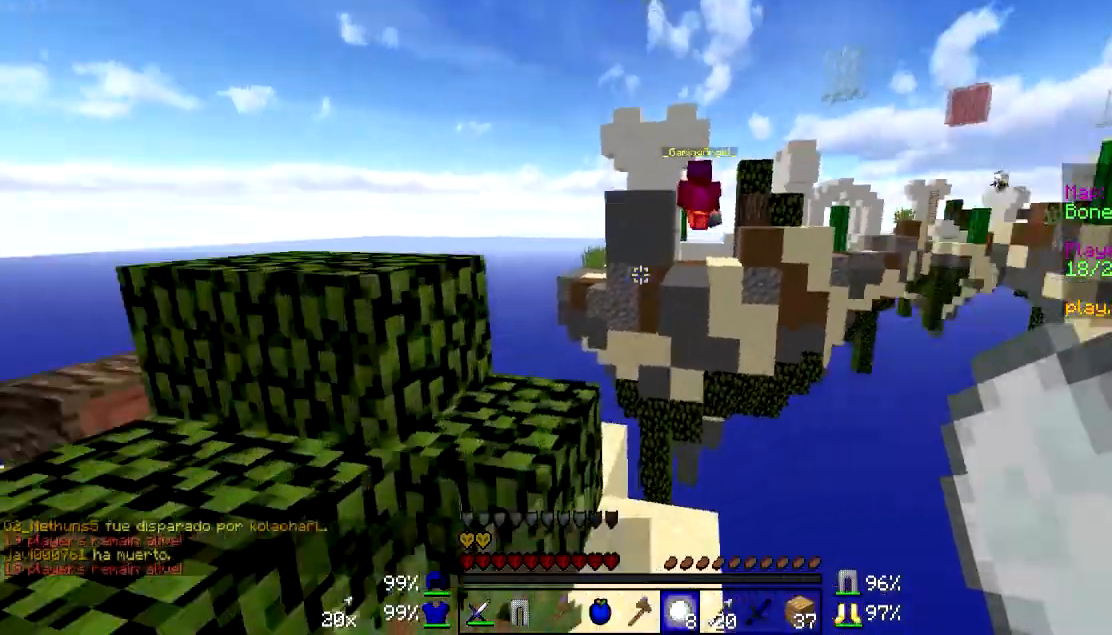
{"keys": ["a", "s"], "mouse": [], "events": [[33, "w", "up"], [83, "mouse_right", "down"], [183, "mouse_right", "up"], [233, "mouse_right", "down"], [333, "mouse_right", "up"], [383, "mouse_right", "down"], [383, "s", "down"], [483, "mouse_right", "up"]]}
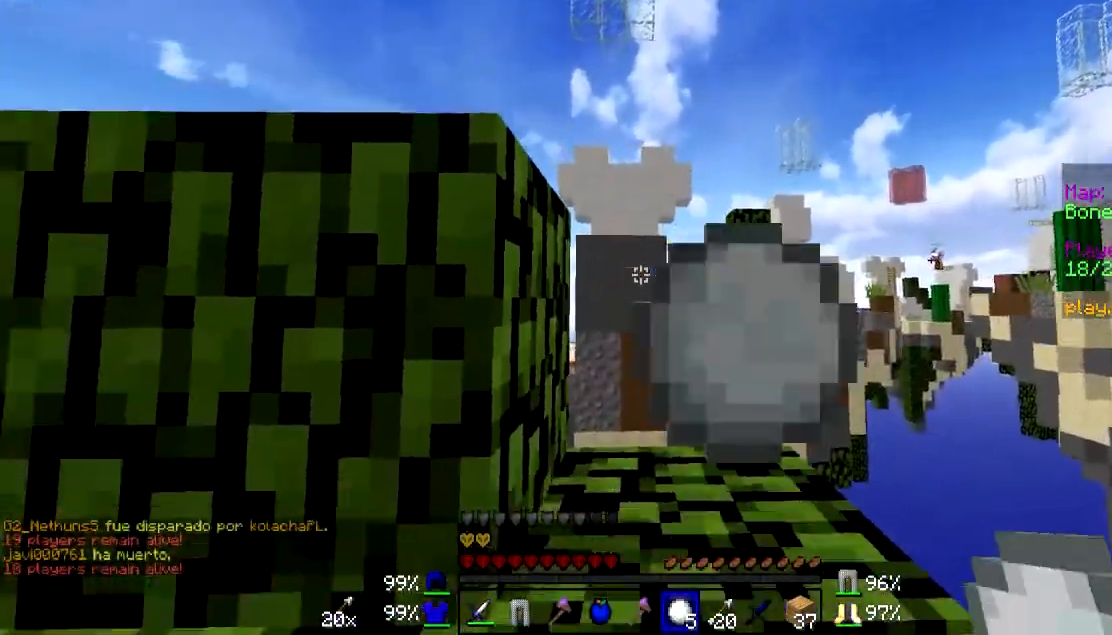
{"keys": ["w"], "mouse": [], "events": [[33, "mouse_right", "down"], [33, "s", "up"], [83, "mouse_right", "up"], [133, "w", "down"], [483, "a", "up"]]}
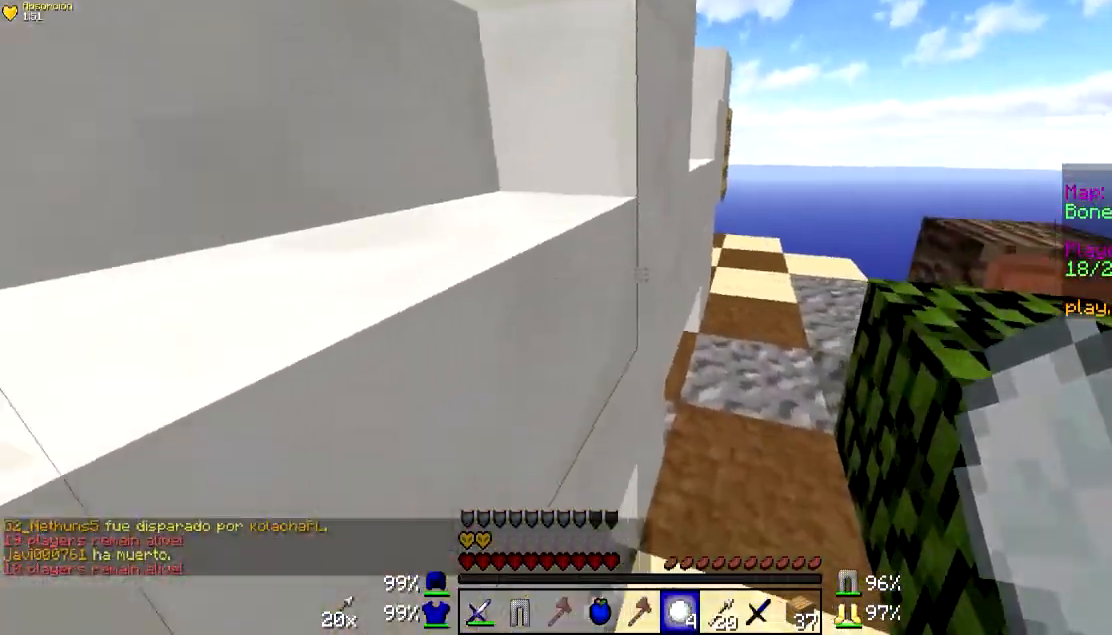
{"keys": [], "mouse": []}
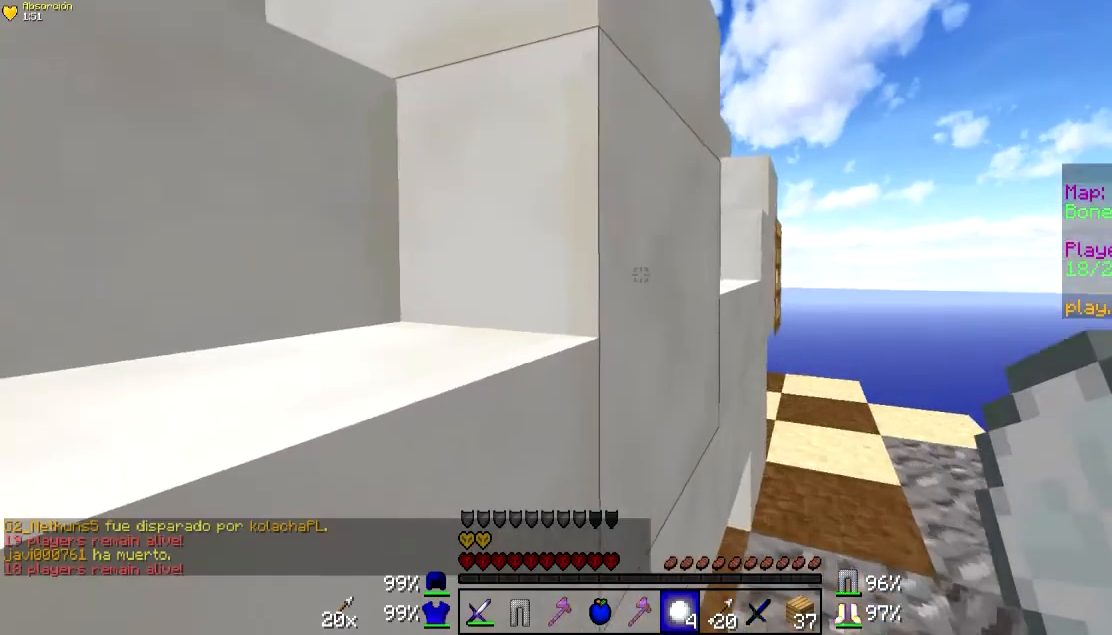
{"keys": ["s"], "mouse": [], "events": [[433, "s", "down"]]}
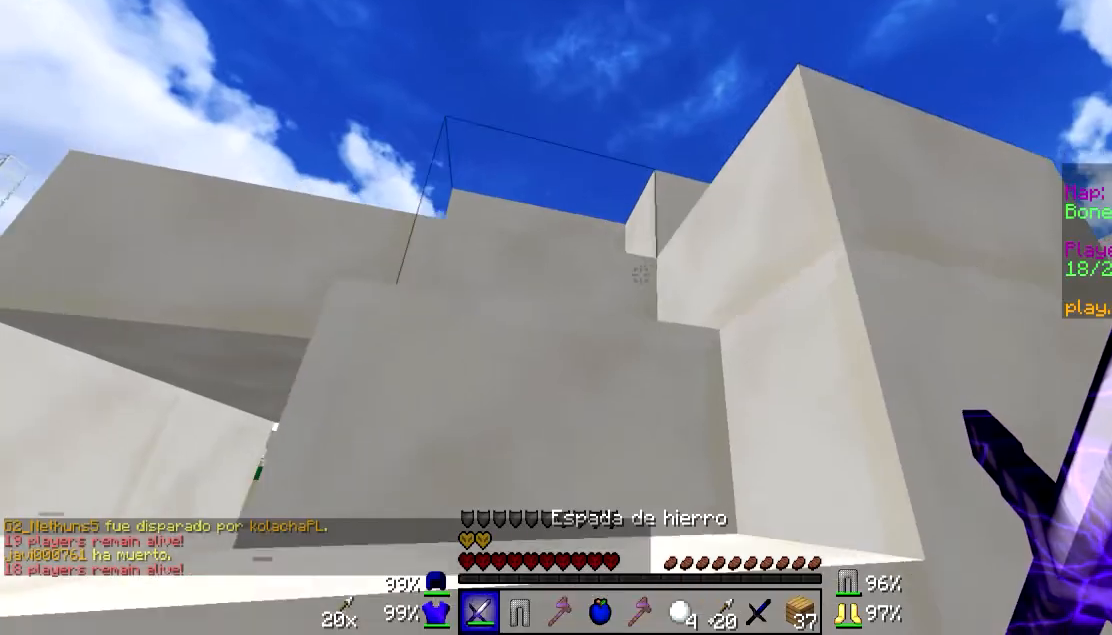
{"keys": [], "mouse": [], "events": [[300, "d", "down"], [450, "s", "up"], [500, "d", "up"]]}
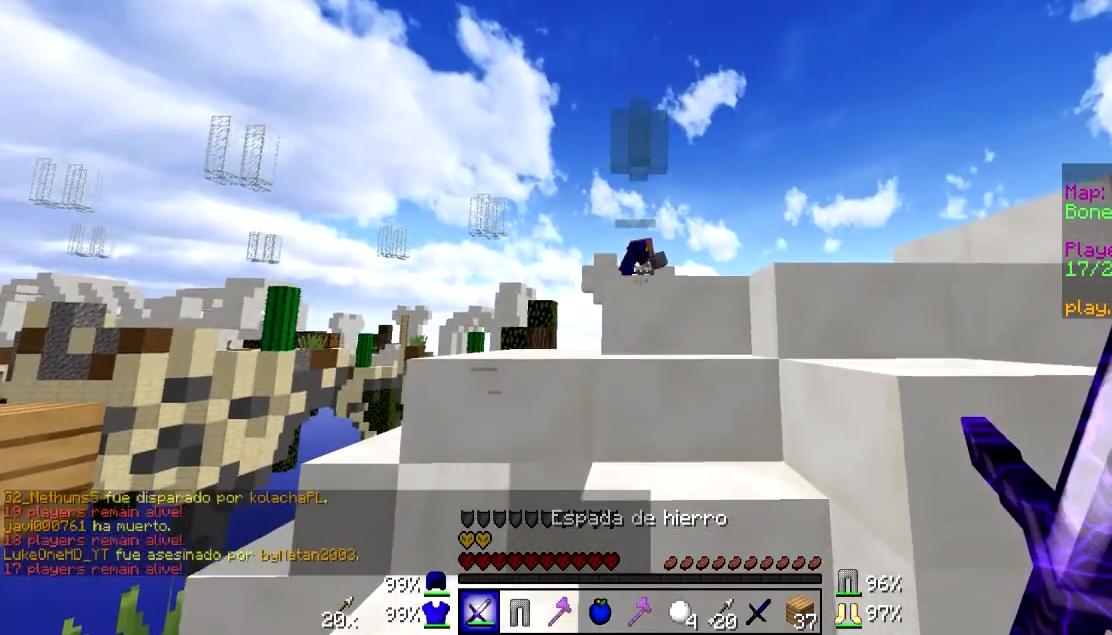
{"keys": ["w"], "mouse": [], "events": [[133, "w", "down"]]}
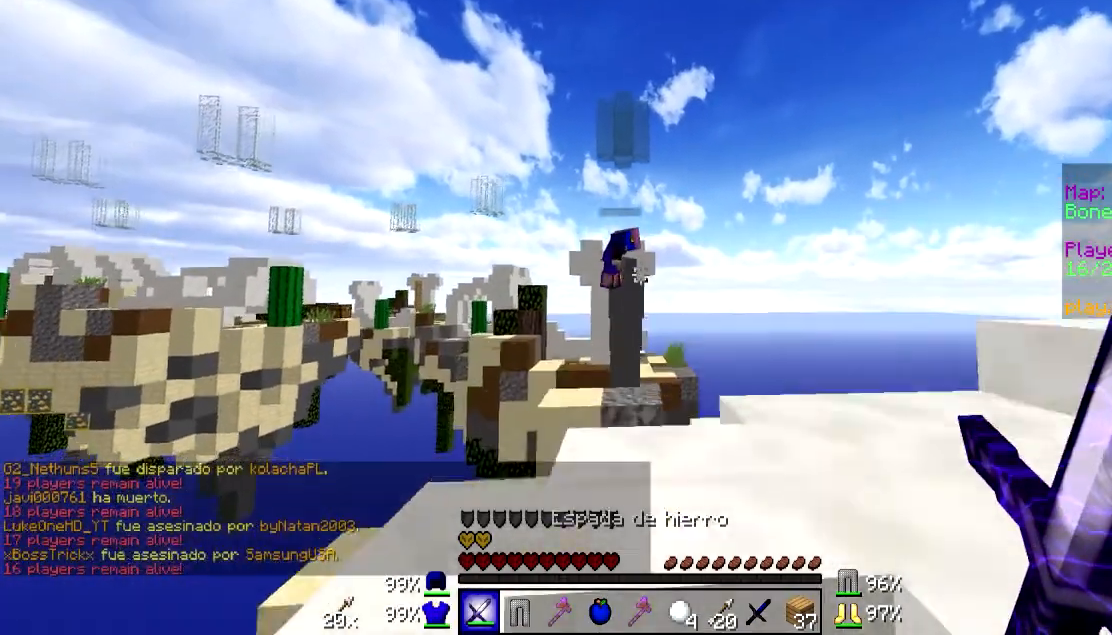
{"keys": [], "mouse": []}